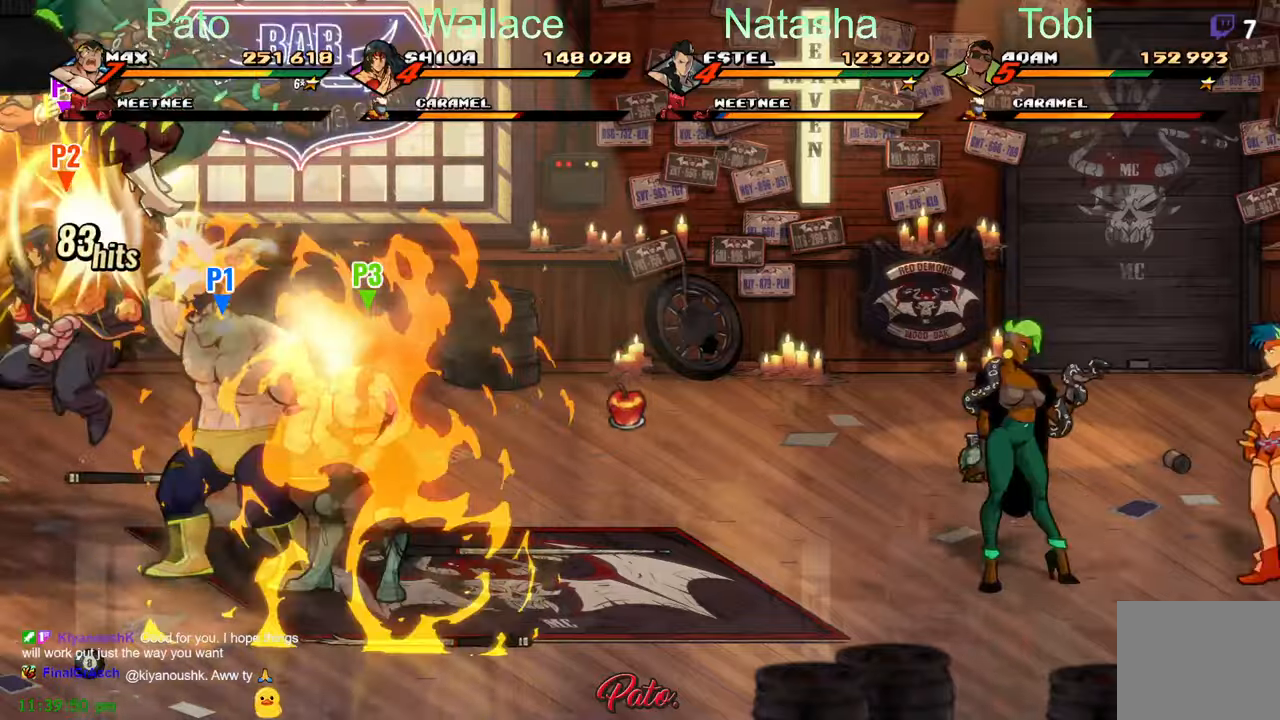
Gameplay with a controller (Xbox layout); each line is a JSON object with the inputs held at the frame after it (dt_ms = milliseconds from this image to that frame). "events" lists button and stick changes between this image and that frame as [ms after this image, input, new state], when the widget could be followed in between. Not read: right_stick.
{"dt_ms": 500, "buttons": [], "left_stick": "center", "events": [[134, "R2", "down"], [250, "R2", "up"], [350, "DPAD_RIGHT", "up"]]}
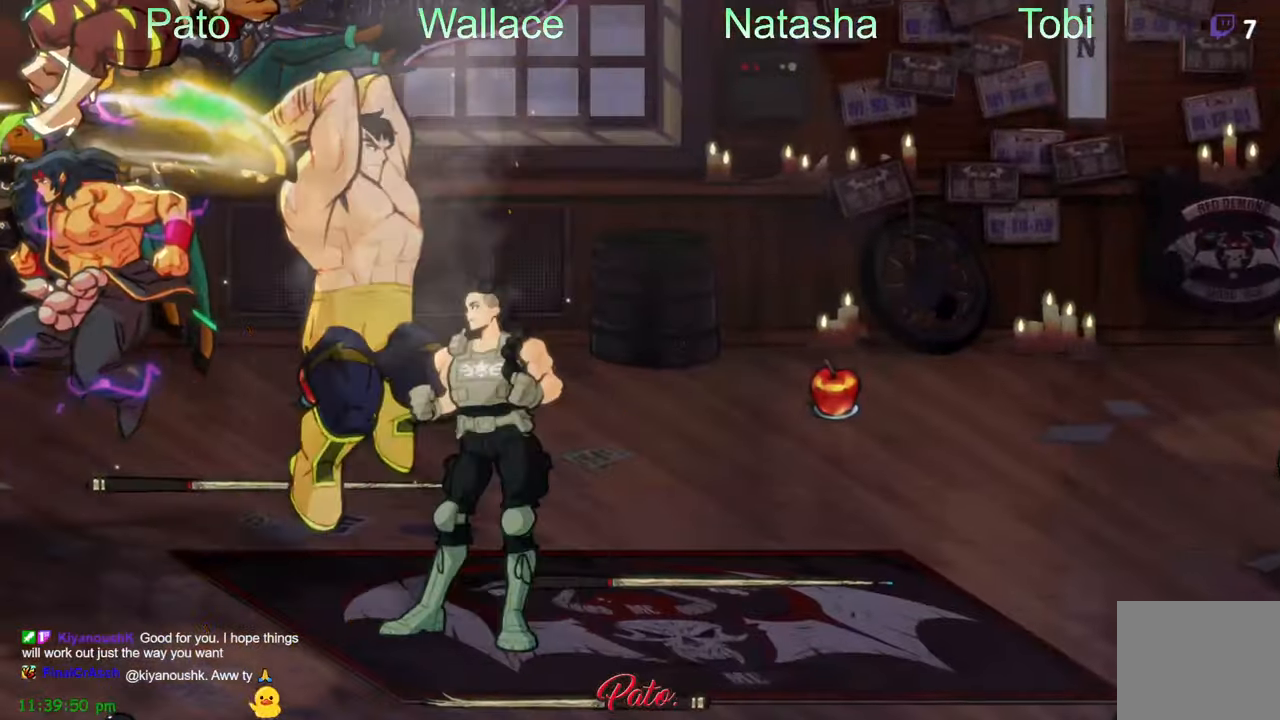
{"dt_ms": 500, "buttons": ["DPAD_RIGHT"], "left_stick": "center", "events": [[367, "DPAD_RIGHT", "down"]]}
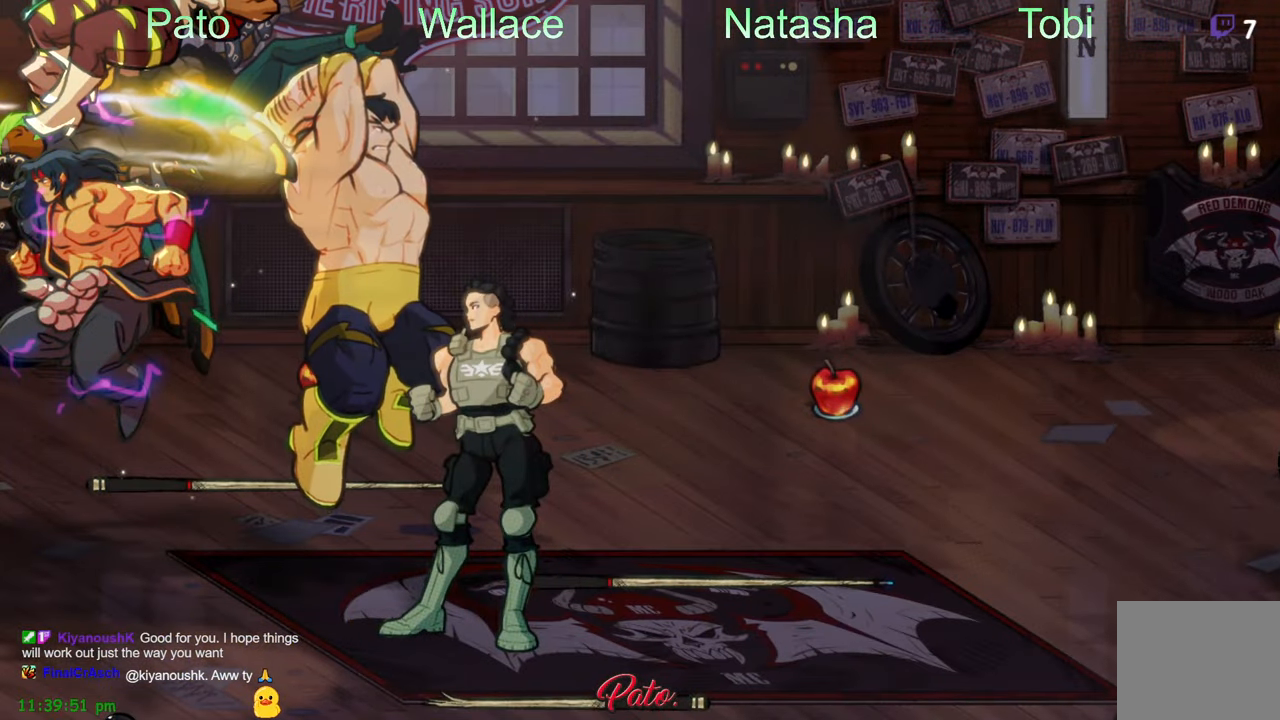
{"dt_ms": 500, "buttons": [], "left_stick": "center", "events": [[84, "DPAD_RIGHT", "up"], [217, "Y", "down"], [300, "Y", "up"], [400, "Y", "down"], [484, "Y", "up"]]}
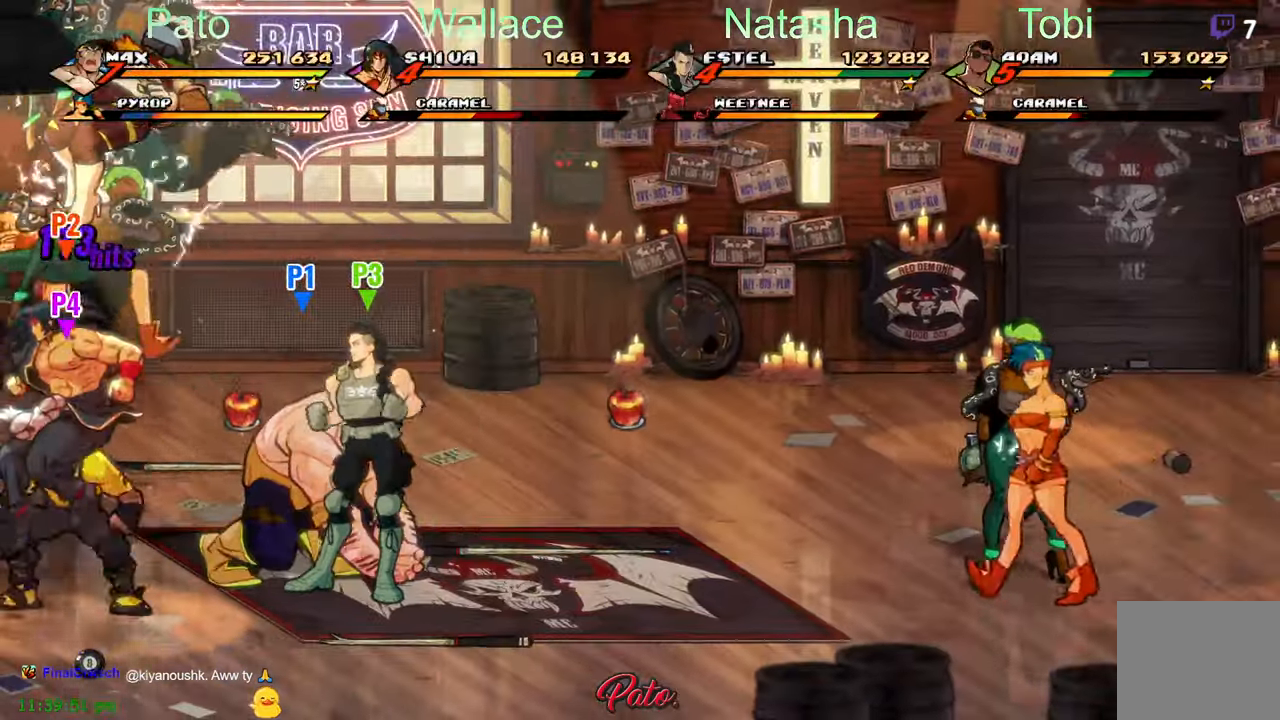
{"dt_ms": 500, "buttons": [], "left_stick": "center", "events": [[234, "Y", "down"], [334, "Y", "up"]]}
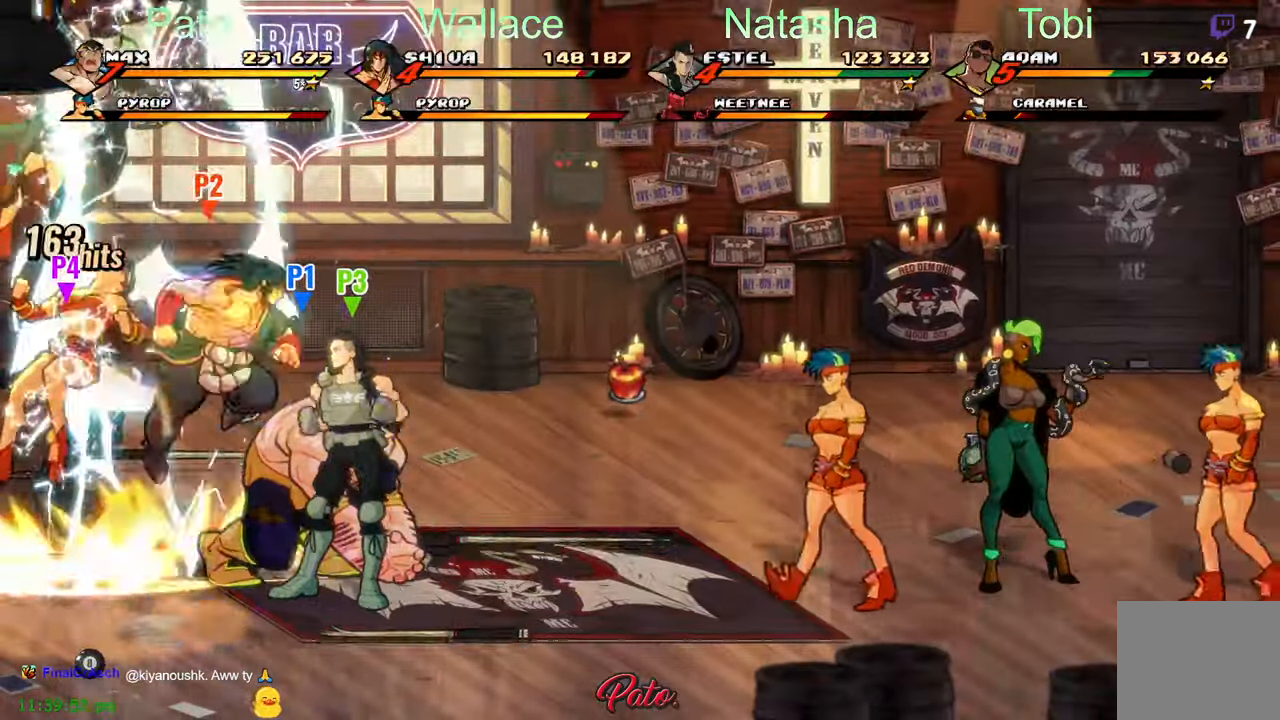
{"dt_ms": 500, "buttons": ["DPAD_RIGHT"], "left_stick": "center", "events": [[134, "DPAD_RIGHT", "down"]]}
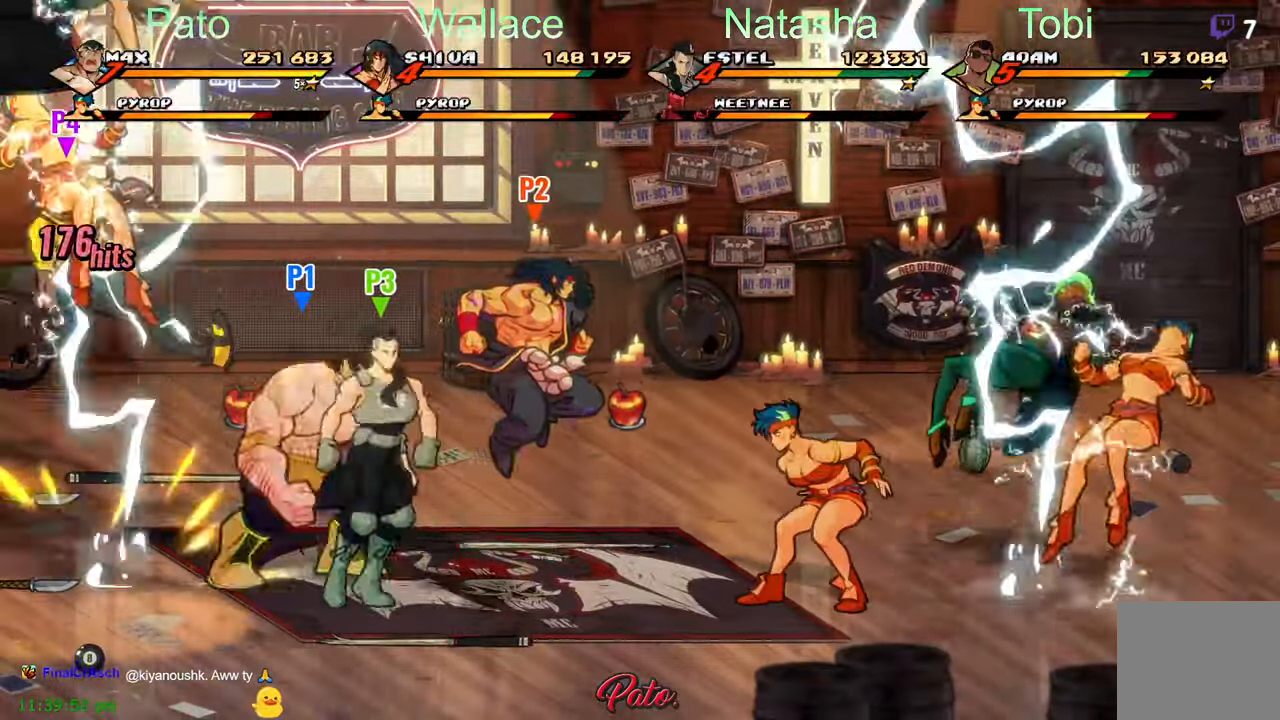
{"dt_ms": 500, "buttons": ["Y"], "left_stick": "center", "events": [[200, "L1", "down"], [334, "L1", "up"], [400, "Y", "down"], [500, "DPAD_RIGHT", "up"]]}
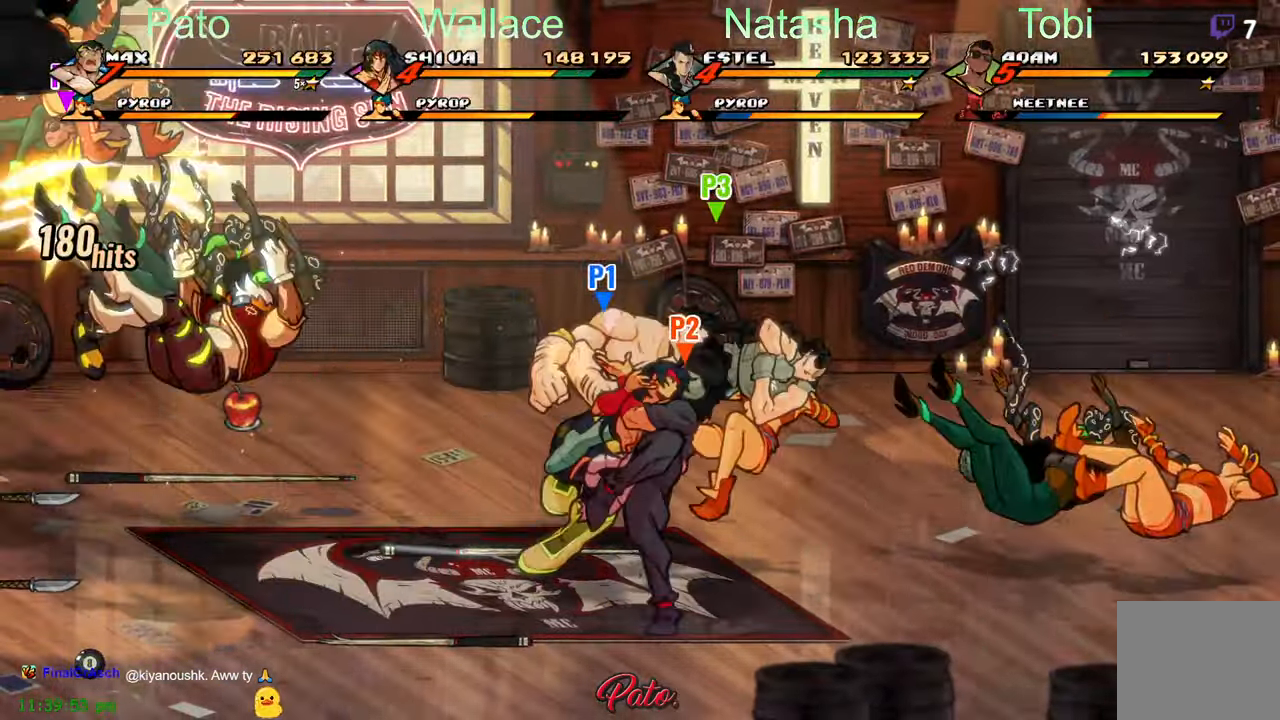
{"dt_ms": 500, "buttons": ["Y", "DPAD_RIGHT"], "left_stick": "center", "events": [[234, "DPAD_RIGHT", "down"]]}
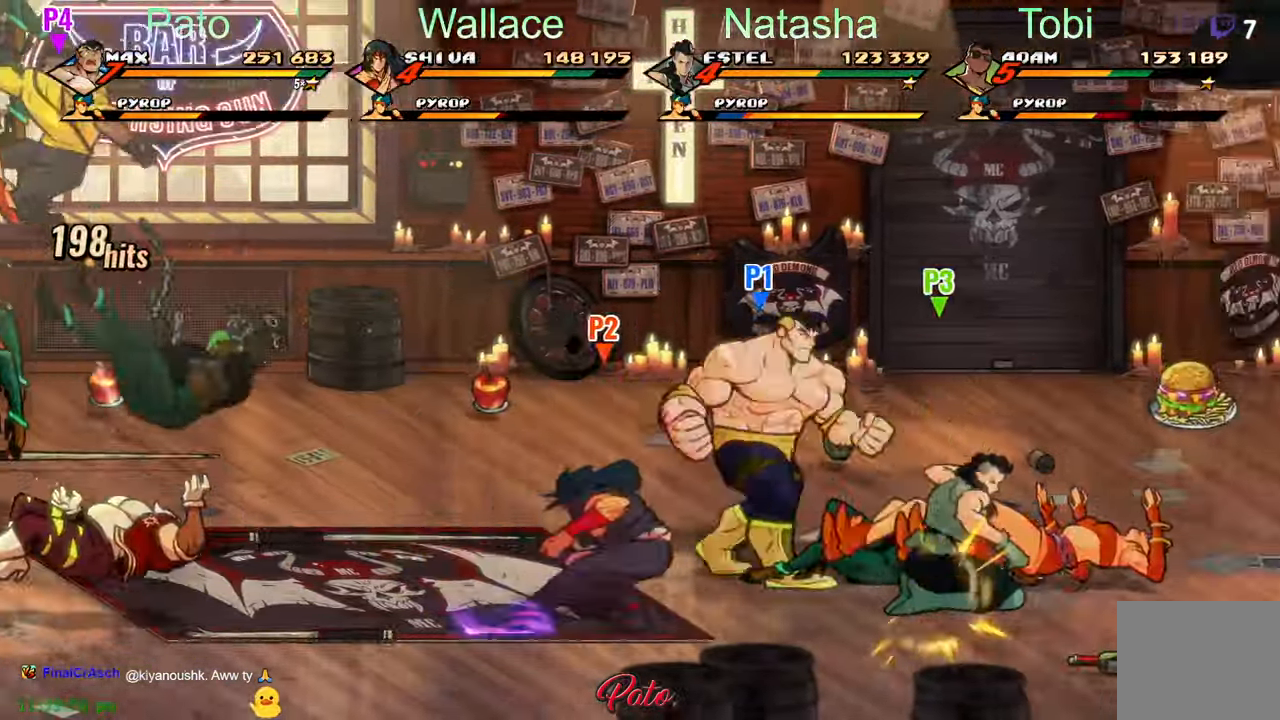
{"dt_ms": 500, "buttons": ["DPAD_RIGHT"], "left_stick": "center", "events": [[50, "Y", "up"], [117, "DPAD_RIGHT", "up"], [384, "L1", "down"], [484, "DPAD_RIGHT", "down"], [484, "L1", "up"]]}
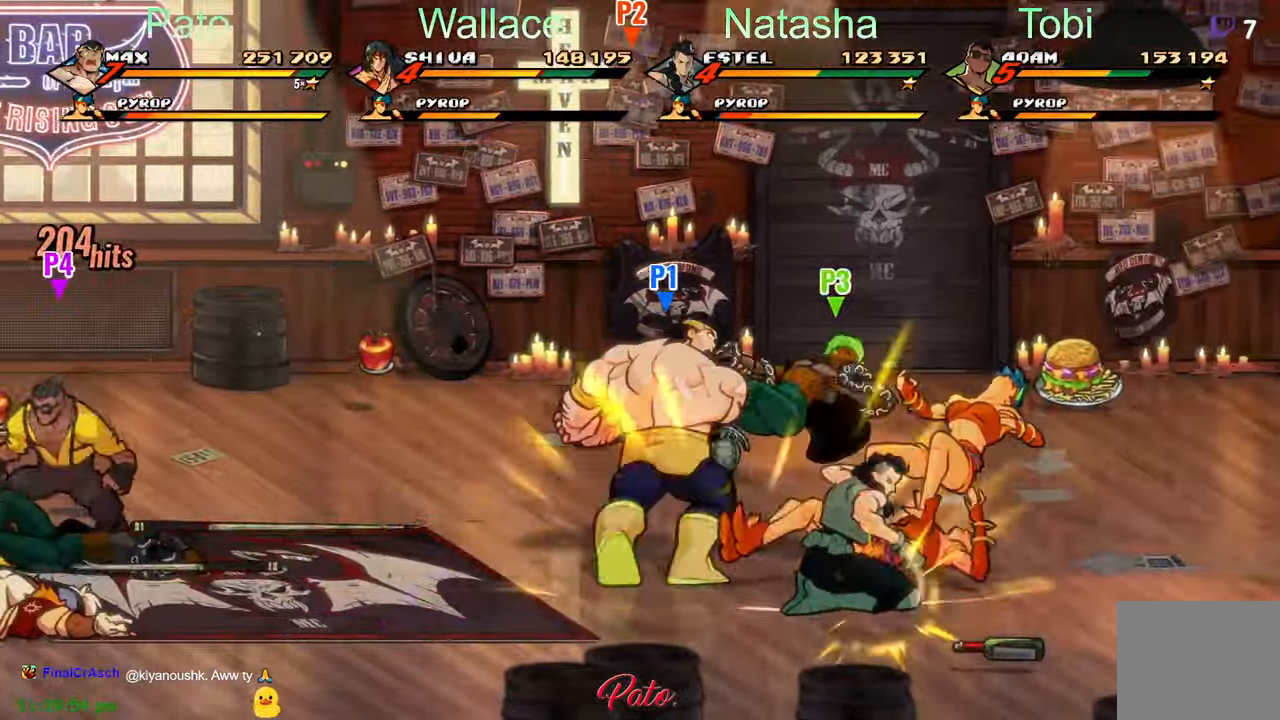
{"dt_ms": 500, "buttons": ["DPAD_RIGHT"], "left_stick": "center", "events": [[200, "Y", "down"], [284, "Y", "up"], [366, "Y", "down"], [466, "Y", "up"]]}
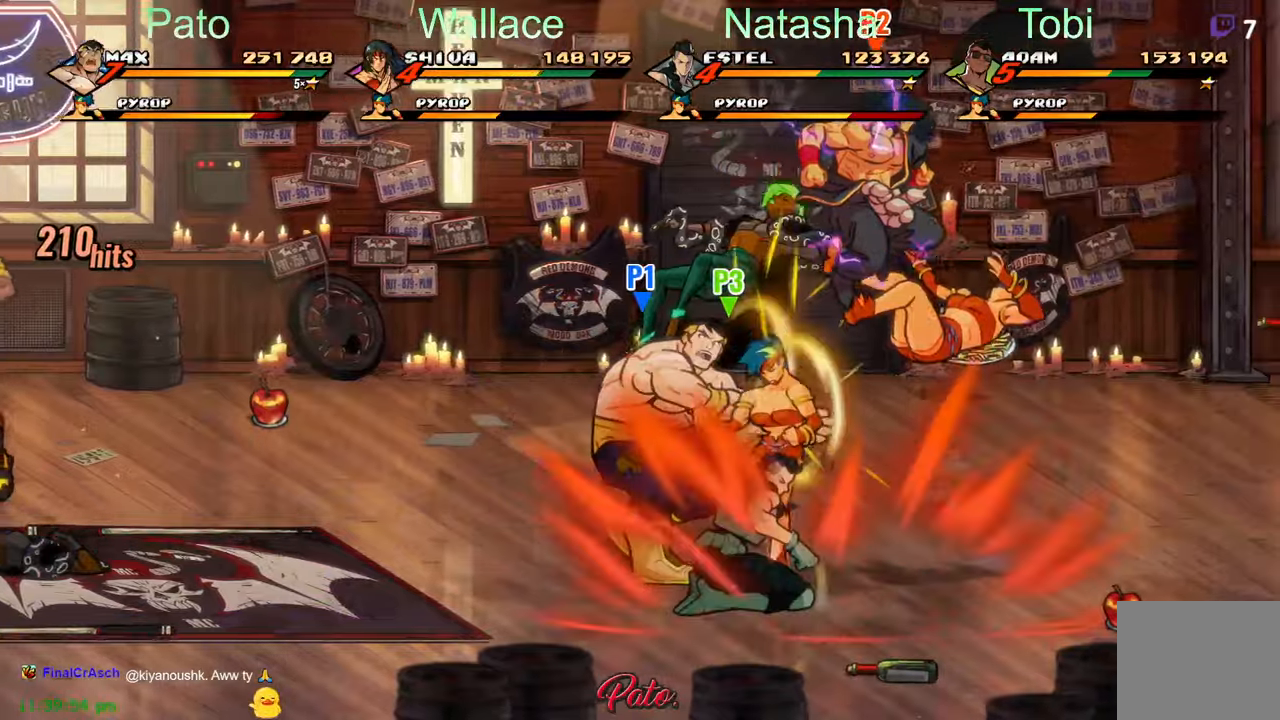
{"dt_ms": 500, "buttons": ["DPAD_DOWN", "DPAD_RIGHT"], "left_stick": "center", "events": [[400, "DPAD_DOWN", "down"]]}
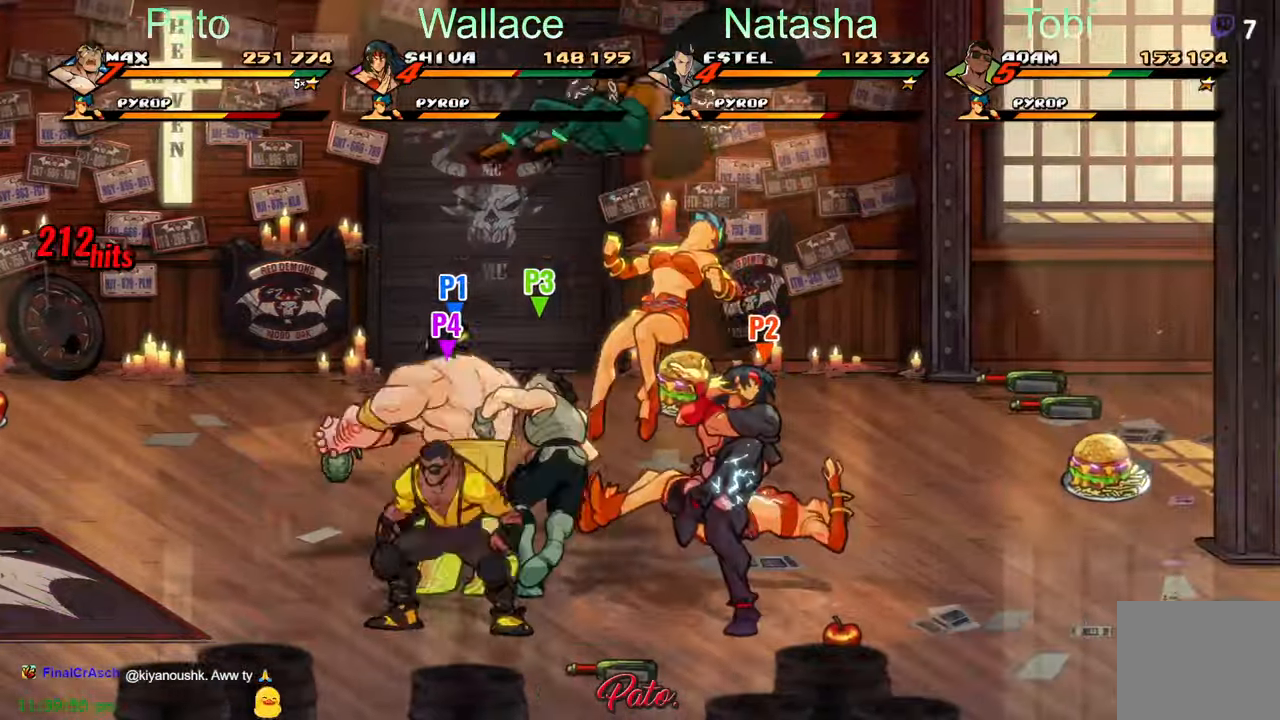
{"dt_ms": 500, "buttons": ["DPAD_DOWN"], "left_stick": "center", "events": [[266, "DPAD_DOWN", "up"], [383, "DPAD_DOWN", "down"], [400, "DPAD_RIGHT", "up"]]}
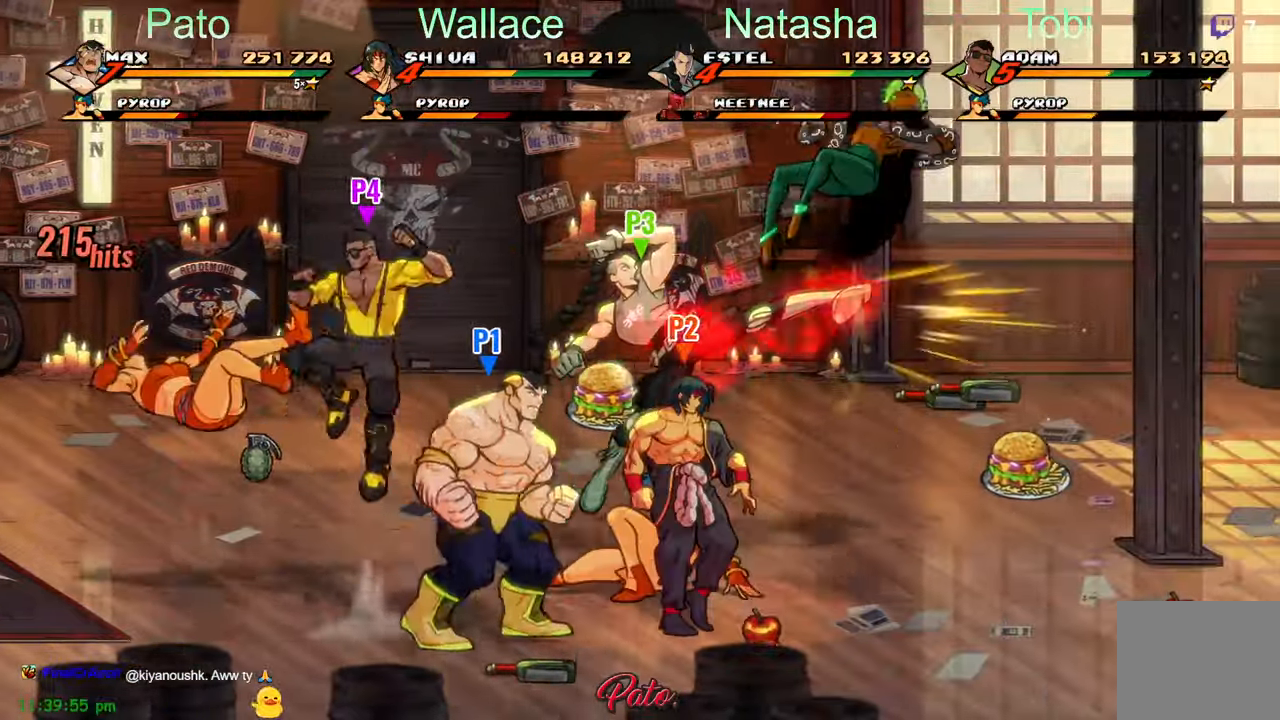
{"dt_ms": 500, "buttons": ["DPAD_UP", "DPAD_LEFT"], "left_stick": "center", "events": [[16, "B", "down"], [16, "DPAD_RIGHT", "down"], [83, "DPAD_DOWN", "up"], [116, "B", "up"], [183, "DPAD_UP", "down"], [350, "DPAD_RIGHT", "up"], [383, "DPAD_LEFT", "down"], [416, "B", "down"], [500, "B", "up"]]}
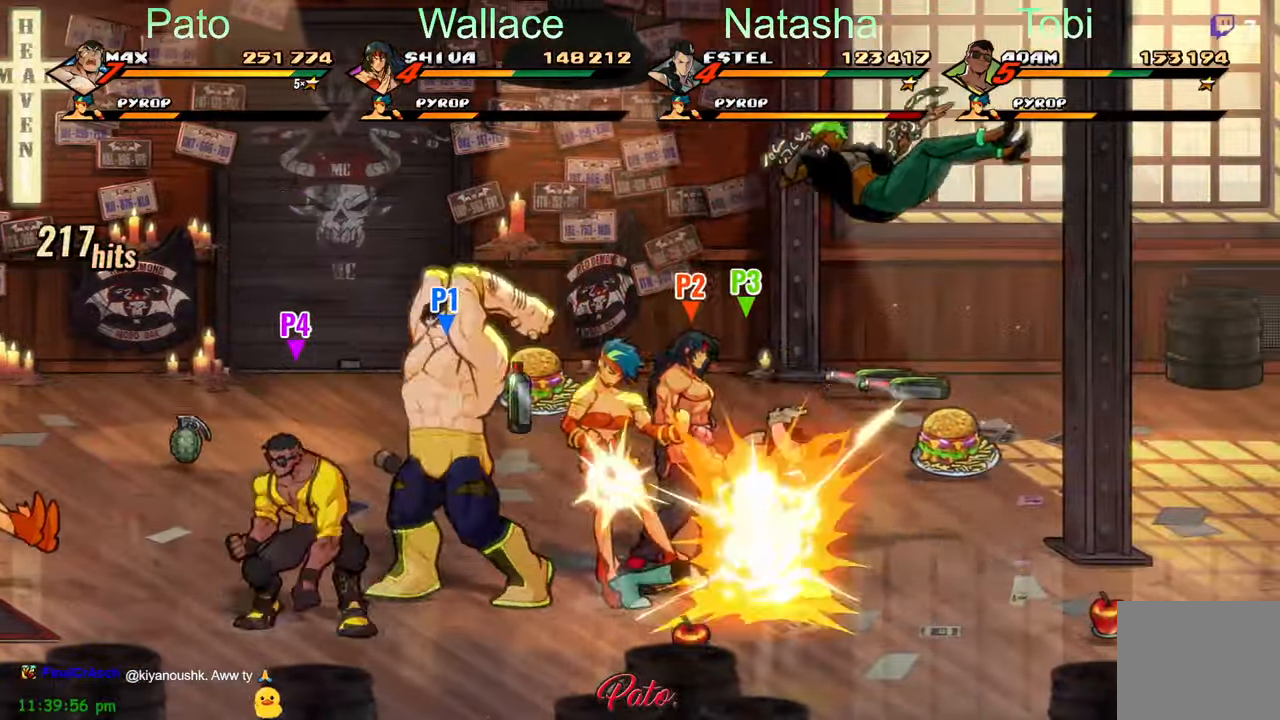
{"dt_ms": 500, "buttons": [], "left_stick": "center", "events": [[33, "DPAD_LEFT", "up"], [33, "DPAD_UP", "up"], [116, "DPAD_RIGHT", "down"], [483, "DPAD_RIGHT", "up"]]}
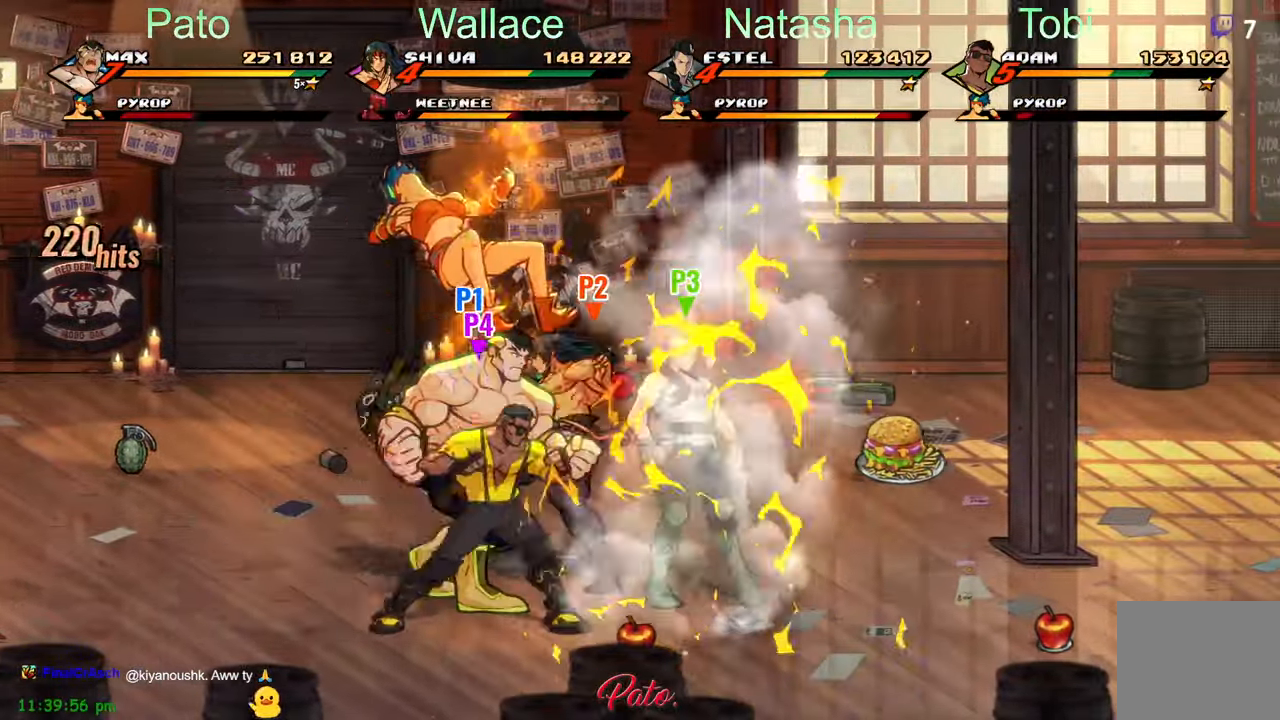
{"dt_ms": 500, "buttons": ["DPAD_LEFT"], "left_stick": "center", "events": [[16, "DPAD_LEFT", "down"], [33, "Y", "down"], [116, "Y", "up"], [150, "DPAD_LEFT", "up"], [166, "Y", "down"], [183, "Y", "up"], [283, "Y", "down"], [350, "Y", "up"], [433, "Y", "down"], [466, "DPAD_LEFT", "down"], [500, "Y", "up"]]}
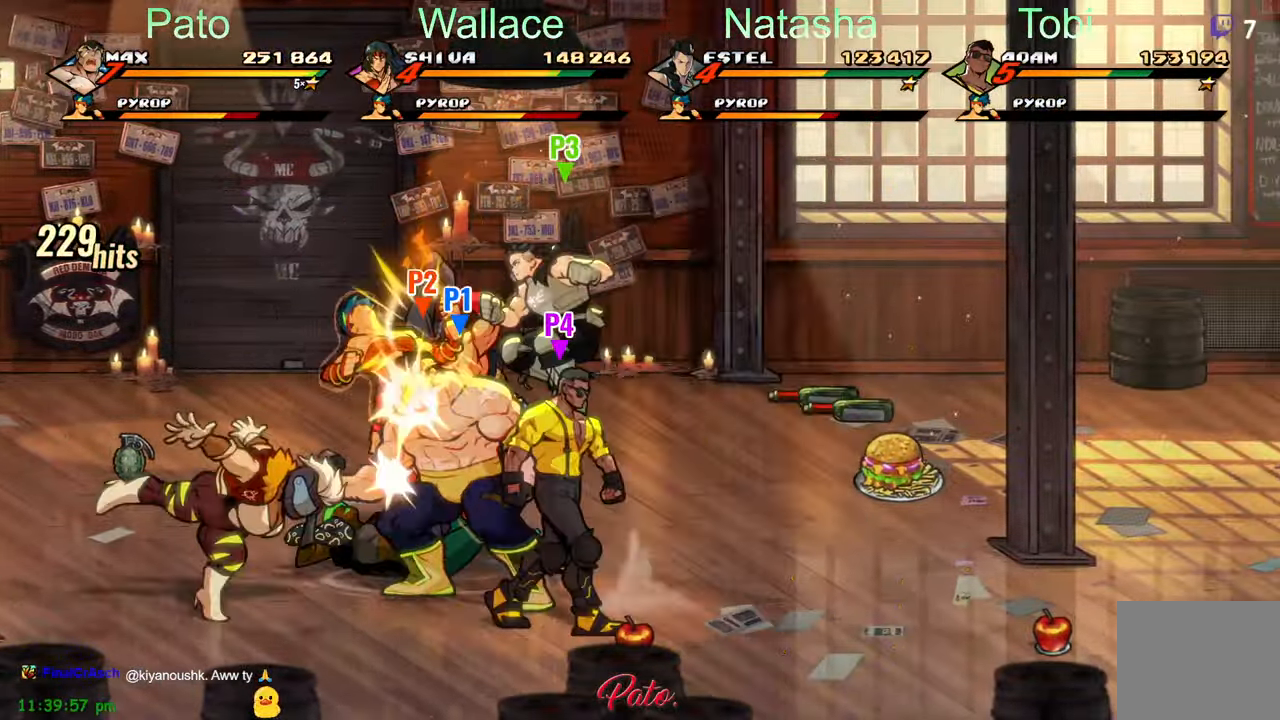
{"dt_ms": 500, "buttons": ["DPAD_LEFT"], "left_stick": "center", "events": [[83, "Y", "down"], [166, "Y", "up"], [316, "L1", "down"], [433, "L1", "up"]]}
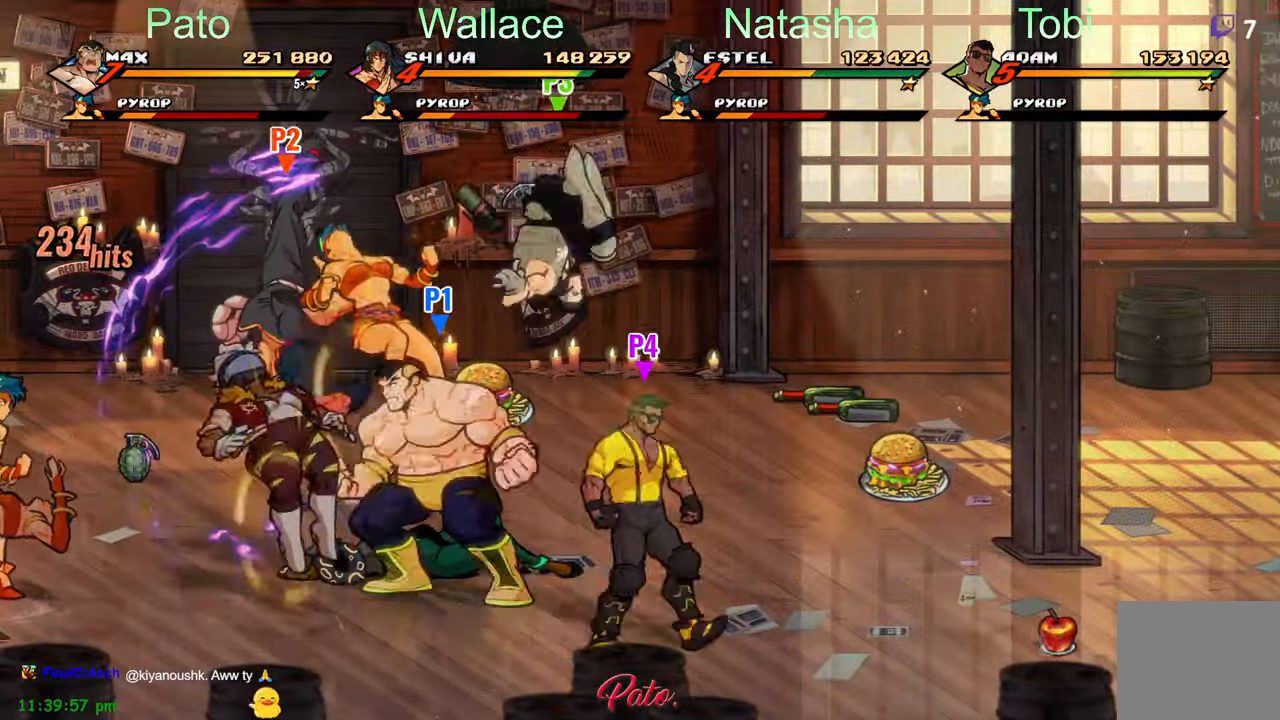
{"dt_ms": 500, "buttons": [], "left_stick": "center", "events": [[150, "Y", "down"], [250, "Y", "up"], [300, "Y", "down"], [383, "DPAD_LEFT", "up"], [400, "Y", "up"]]}
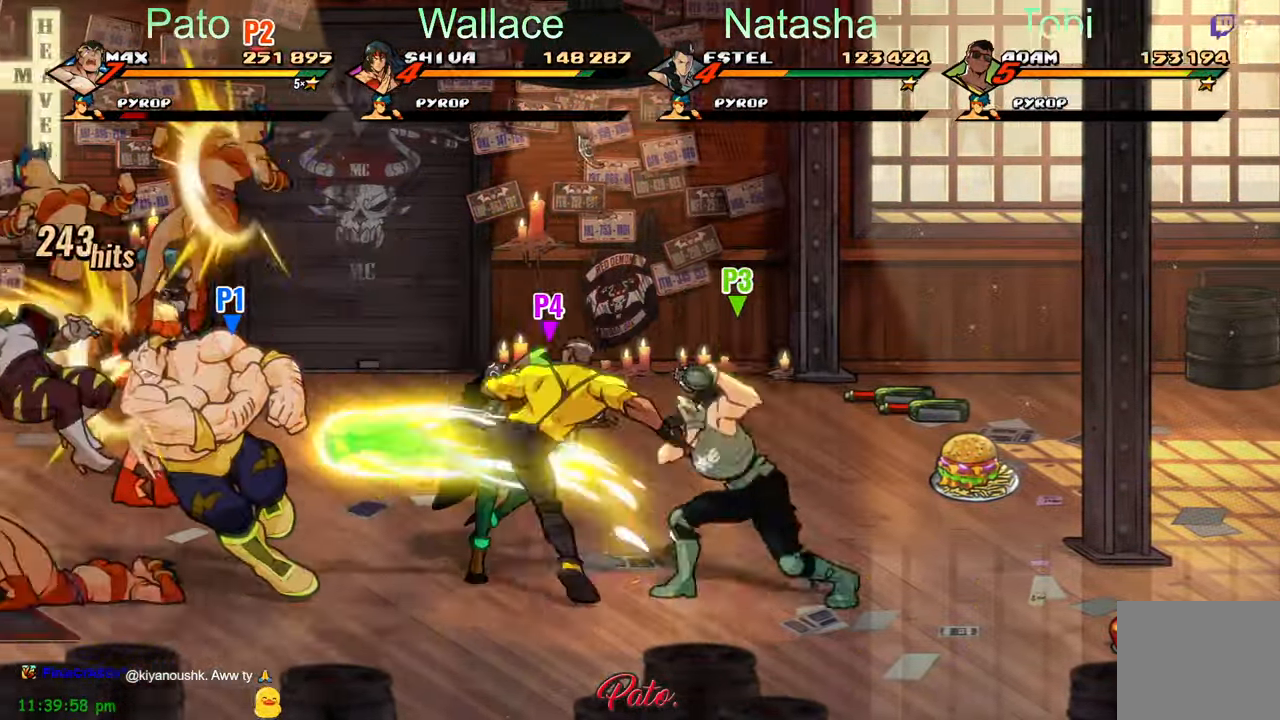
{"dt_ms": 500, "buttons": ["DPAD_LEFT"], "left_stick": "center", "events": [[116, "L1", "down"], [216, "L1", "up"], [300, "L1", "down"], [366, "L1", "up"], [416, "L1", "down"], [483, "DPAD_LEFT", "down"], [500, "L1", "up"]]}
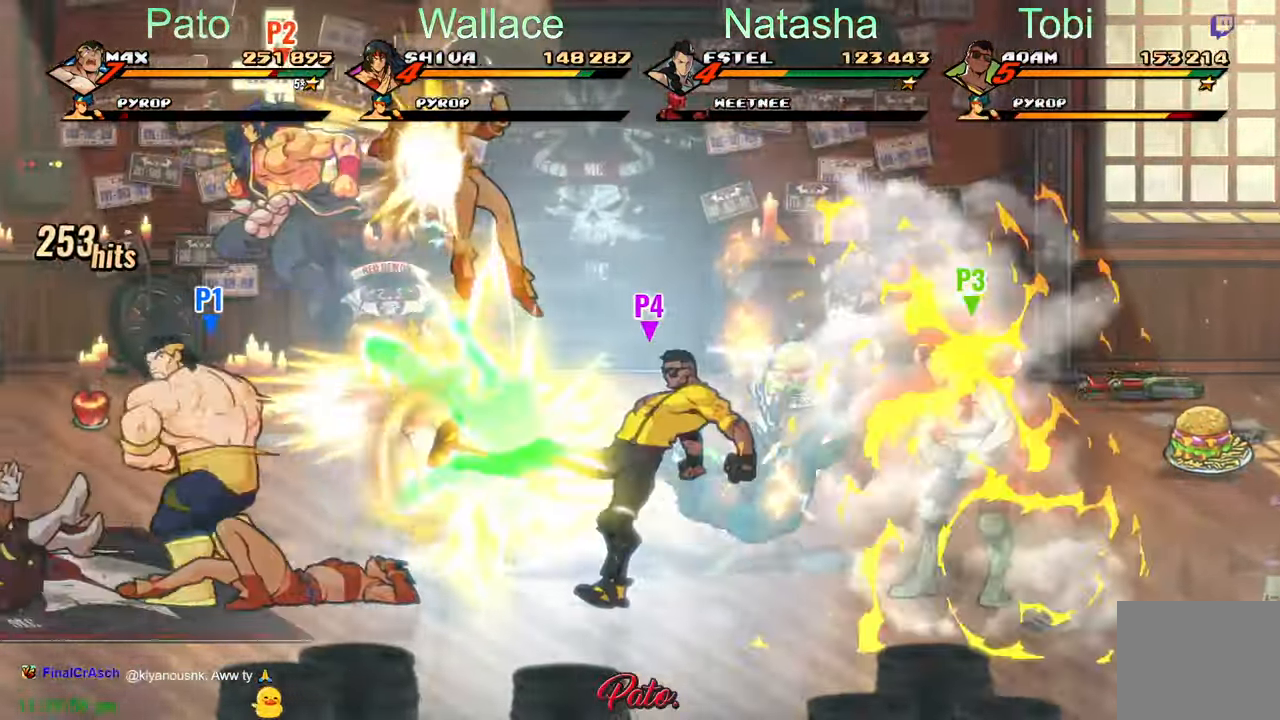
{"dt_ms": 500, "buttons": ["DPAD_UP", "DPAD_LEFT"], "left_stick": "center", "events": [[500, "DPAD_UP", "down"]]}
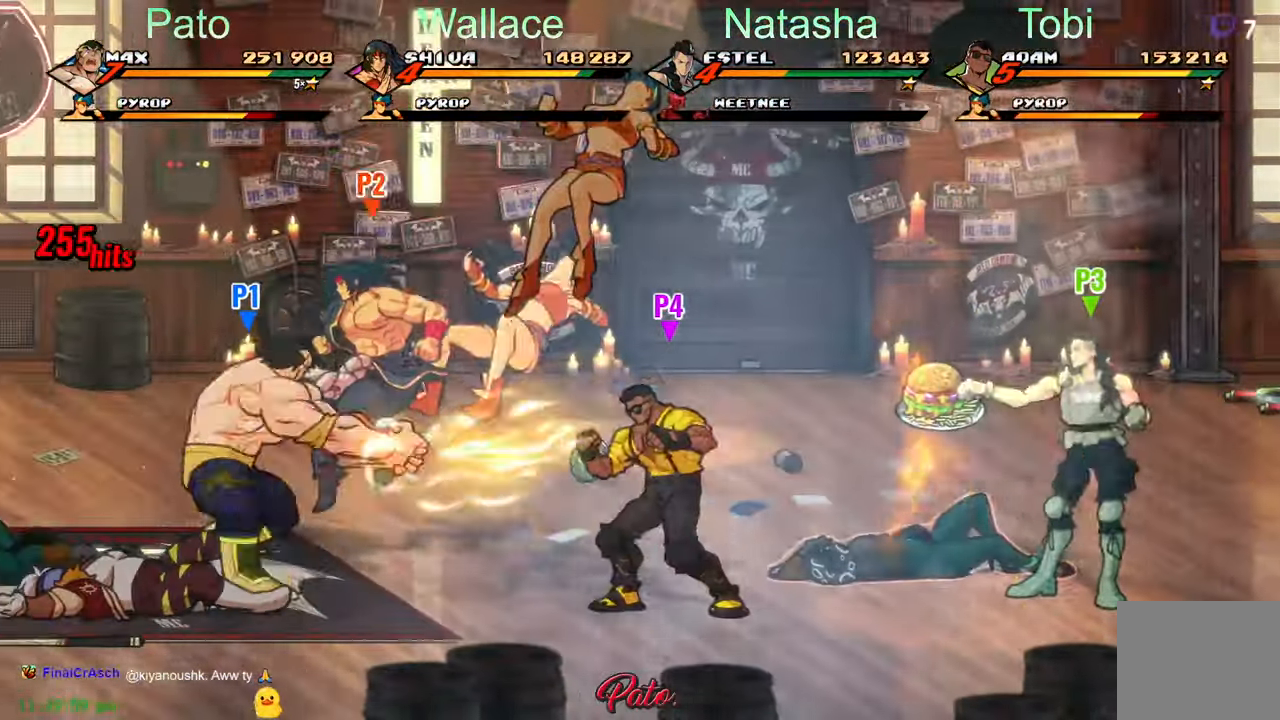
{"dt_ms": 500, "buttons": ["L1", "DPAD_LEFT"], "left_stick": "center", "events": [[100, "DPAD_UP", "up"], [266, "A", "down"], [366, "A", "up"], [433, "L1", "down"]]}
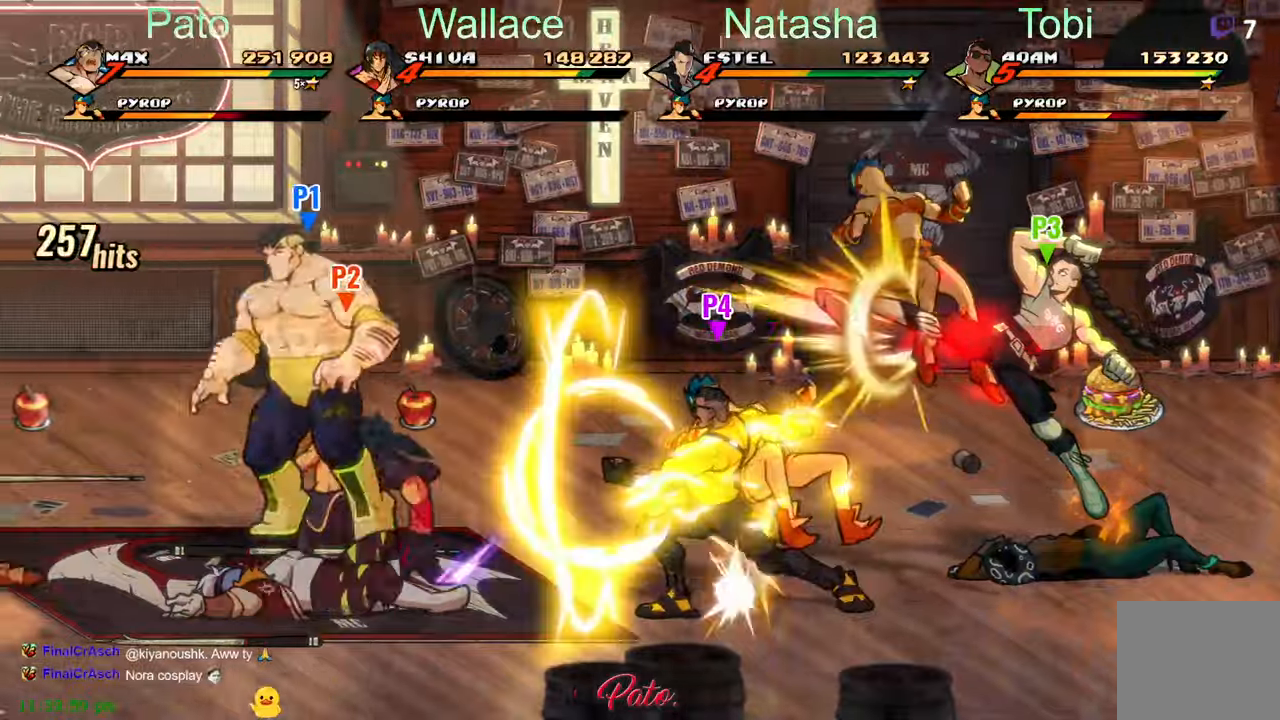
{"dt_ms": 1000, "buttons": ["Y", "DPAD_UP"], "left_stick": "center"}
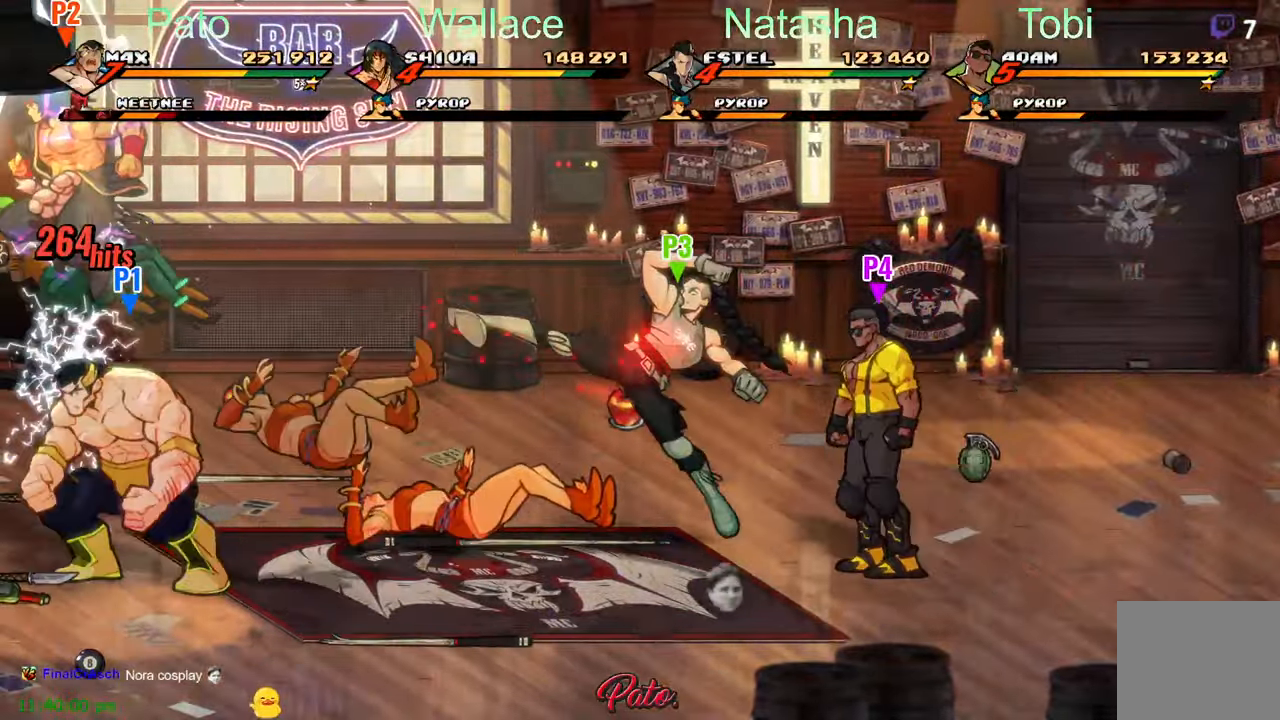
{"dt_ms": 500, "buttons": [], "left_stick": "center", "events": [[67, "Y", "up"], [133, "DPAD_UP", "up"], [133, "Y", "down"], [183, "Y", "up"], [250, "Y", "down"], [300, "Y", "up"], [367, "Y", "down"], [450, "Y", "up"]]}
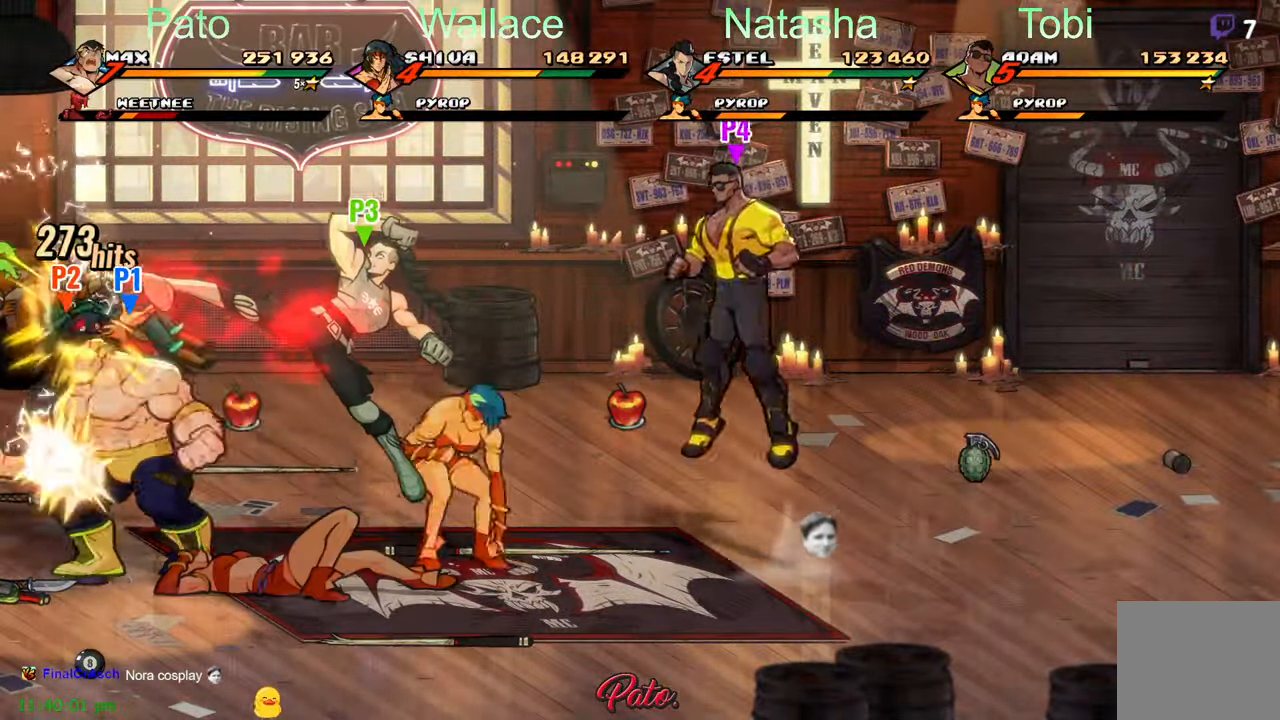
{"dt_ms": 500, "buttons": ["Y"], "left_stick": "center", "events": [[33, "Y", "down"], [100, "Y", "up"], [183, "Y", "down"], [217, "Y", "up"], [300, "Y", "down"], [450, "Y", "up"], [500, "Y", "down"]]}
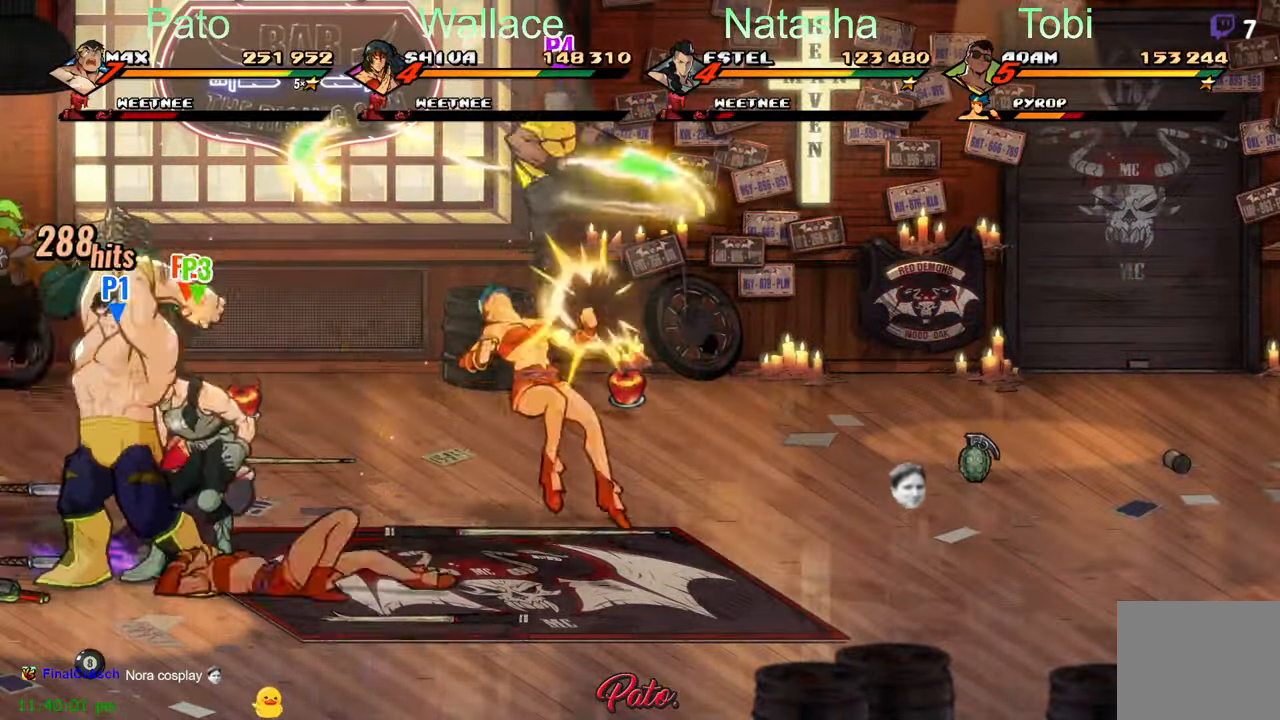
{"dt_ms": 1000, "buttons": ["DPAD_UP"], "left_stick": "center"}
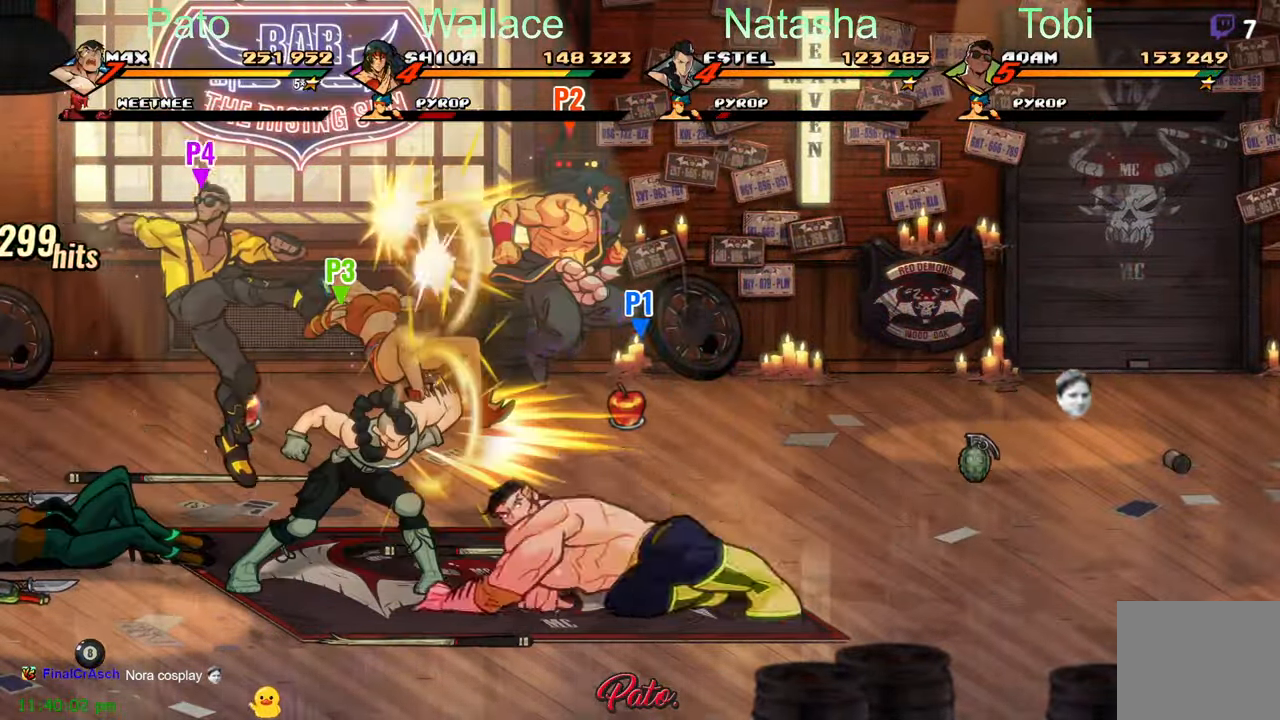
{"dt_ms": 500, "buttons": ["B", "DPAD_UP", "DPAD_LEFT"], "left_stick": "center", "events": [[83, "DPAD_LEFT", "down"], [233, "DPAD_UP", "up"], [283, "DPAD_UP", "down"], [500, "B", "down"]]}
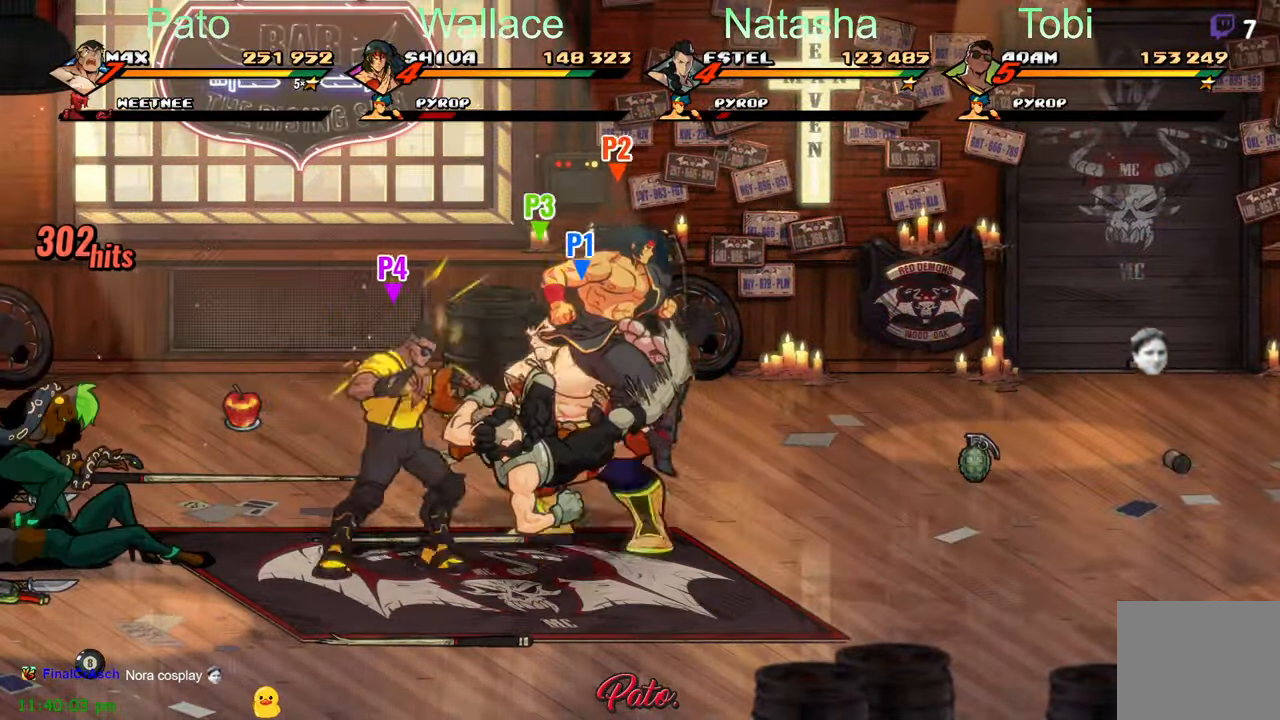
{"dt_ms": 500, "buttons": ["DPAD_UP", "DPAD_LEFT"], "left_stick": "center", "events": [[117, "B", "up"]]}
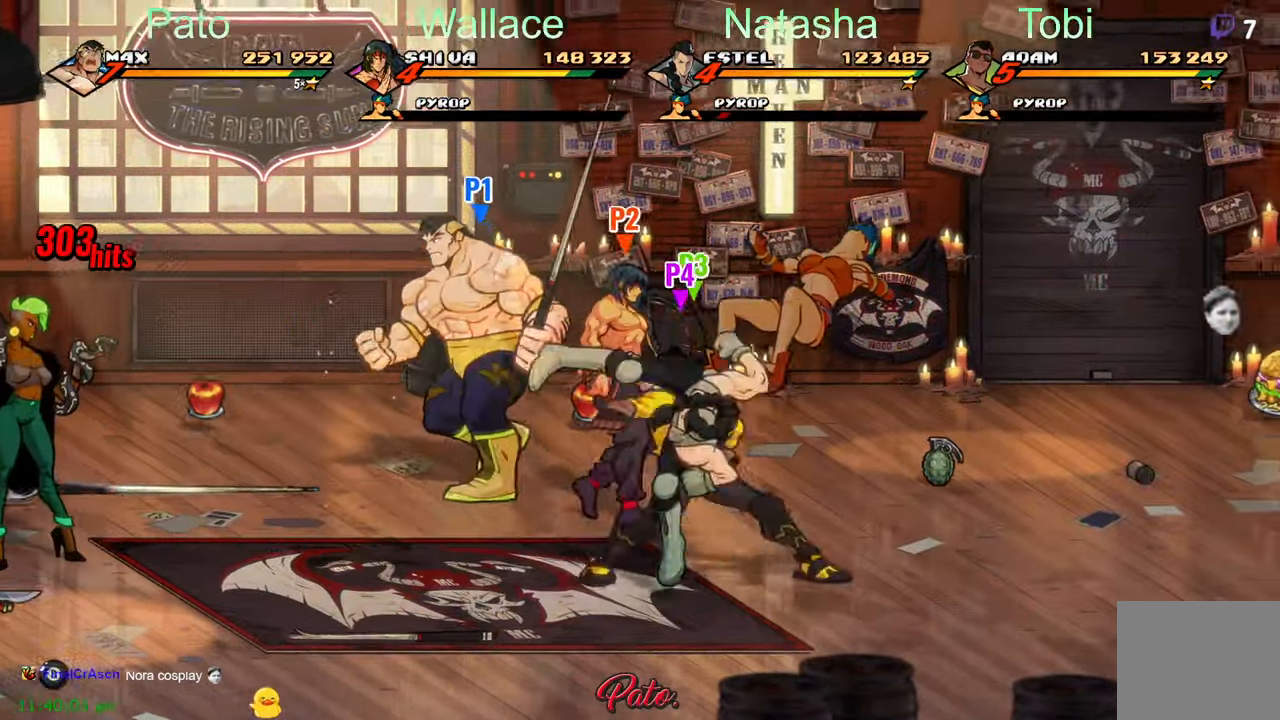
{"dt_ms": 500, "buttons": ["DPAD_DOWN", "DPAD_LEFT"], "left_stick": "center", "events": [[133, "DPAD_UP", "up"], [217, "DPAD_DOWN", "down"]]}
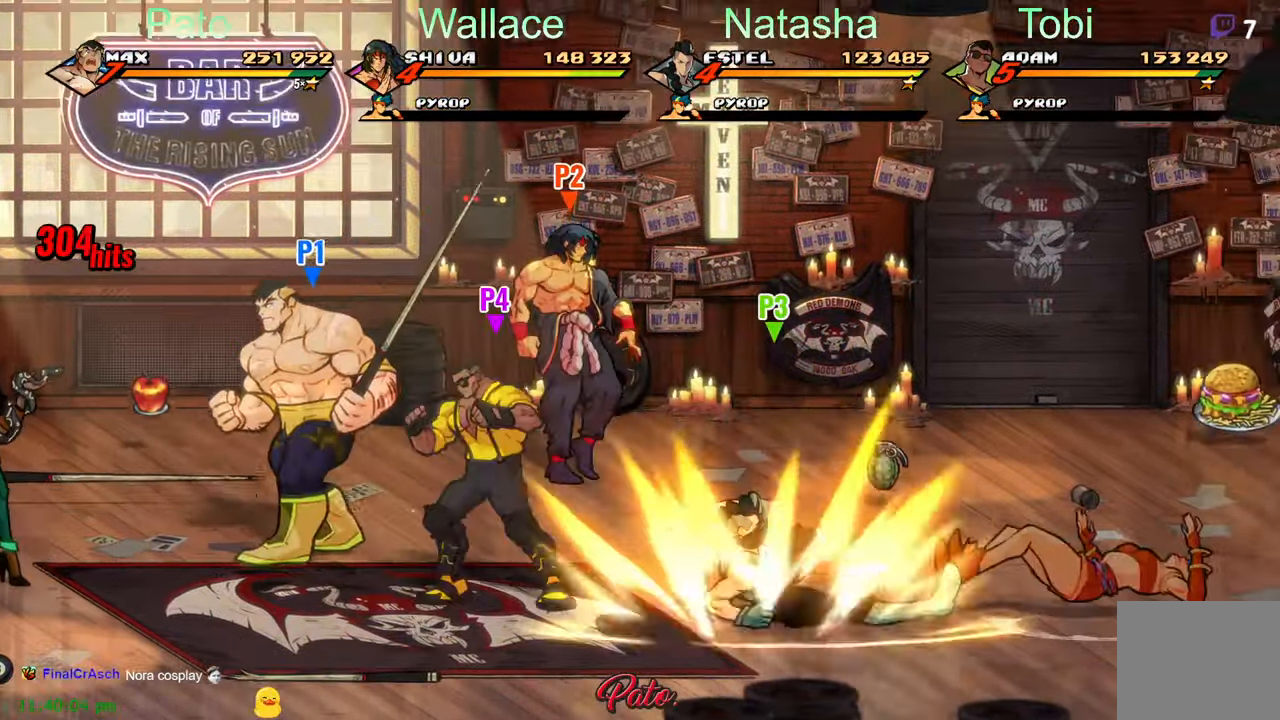
{"dt_ms": 500, "buttons": ["DPAD_UP", "DPAD_LEFT"], "left_stick": "center", "events": [[67, "DPAD_DOWN", "up"], [133, "Y", "down"], [167, "Y", "up"], [283, "B", "down"], [333, "B", "up"], [467, "DPAD_UP", "down"]]}
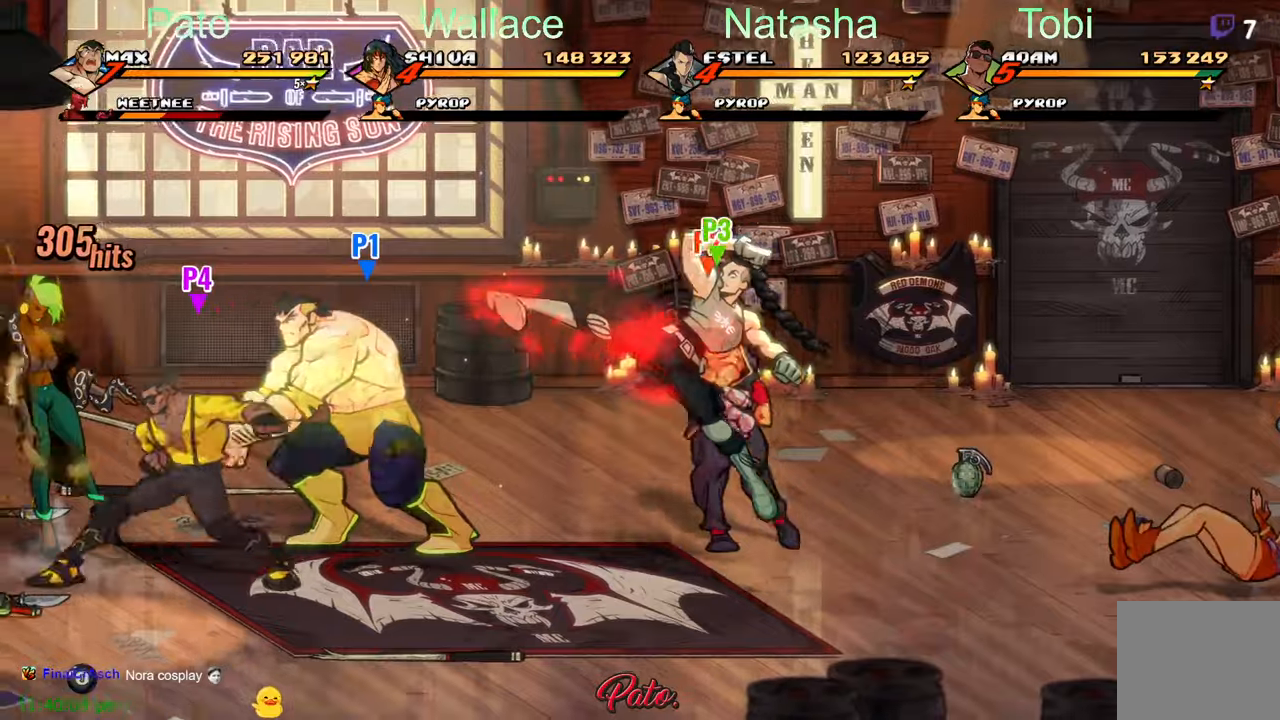
{"dt_ms": 500, "buttons": ["DPAD_UP", "DPAD_LEFT"], "left_stick": "center", "events": []}